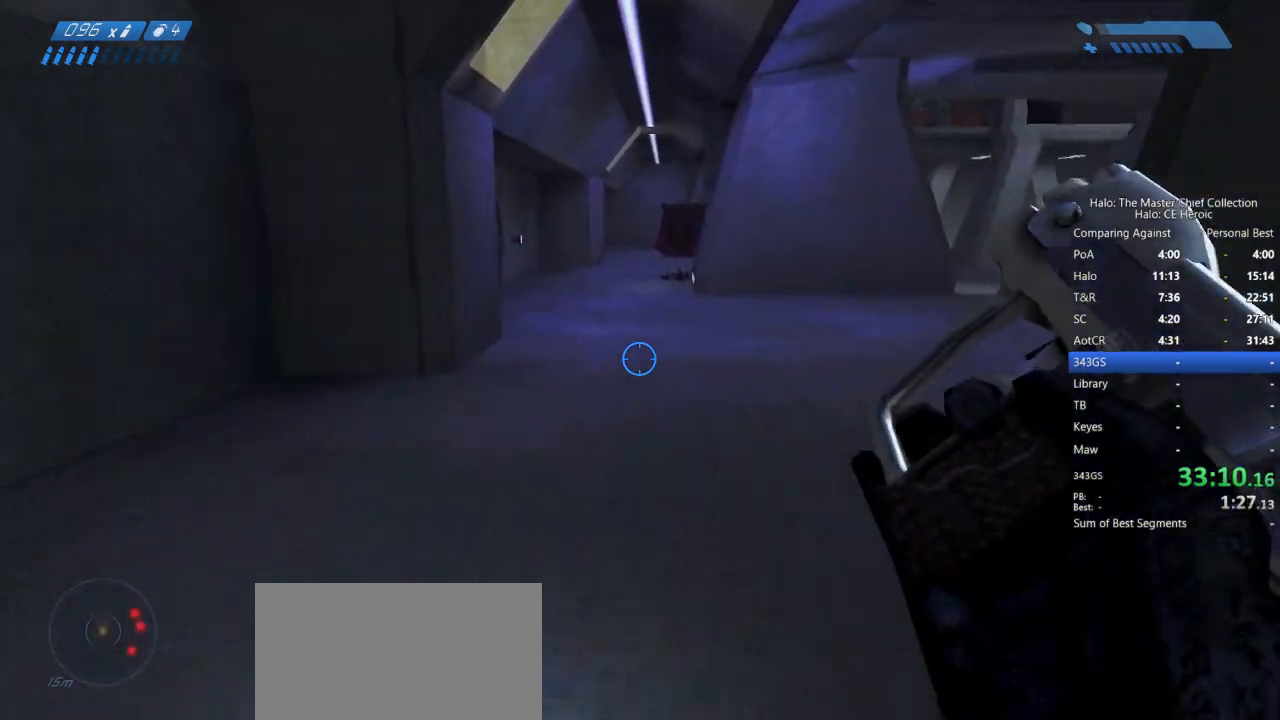
Gameplay with keyboard and mouse; each line is a JSON object with the keys and mouse buttons held at the frame after it. "events" lists presses ("down") and releases ("up") of "a", "alt", "c", "caps_lock", "ctrl", "d", "e", "escape", "f", "g", "q", "r", "s", "shift", "space", "tab", "v", "w", "x", "z", "mouse_left", "mouse_right", "mouse_mb4" and "mouse_mb5" between this image and that frame as [ms after this image, input, new state], when the widget could be followed in between. "mouse_left", "mouse_right", "mouse_mb4", "mouse_mb5" = the "left", "right", "mb4", "mb5" buttons of the "mouse" list. No other keys are recorded. Not read: mouse_move.
{"keys": ["w"], "mouse": [], "events": []}
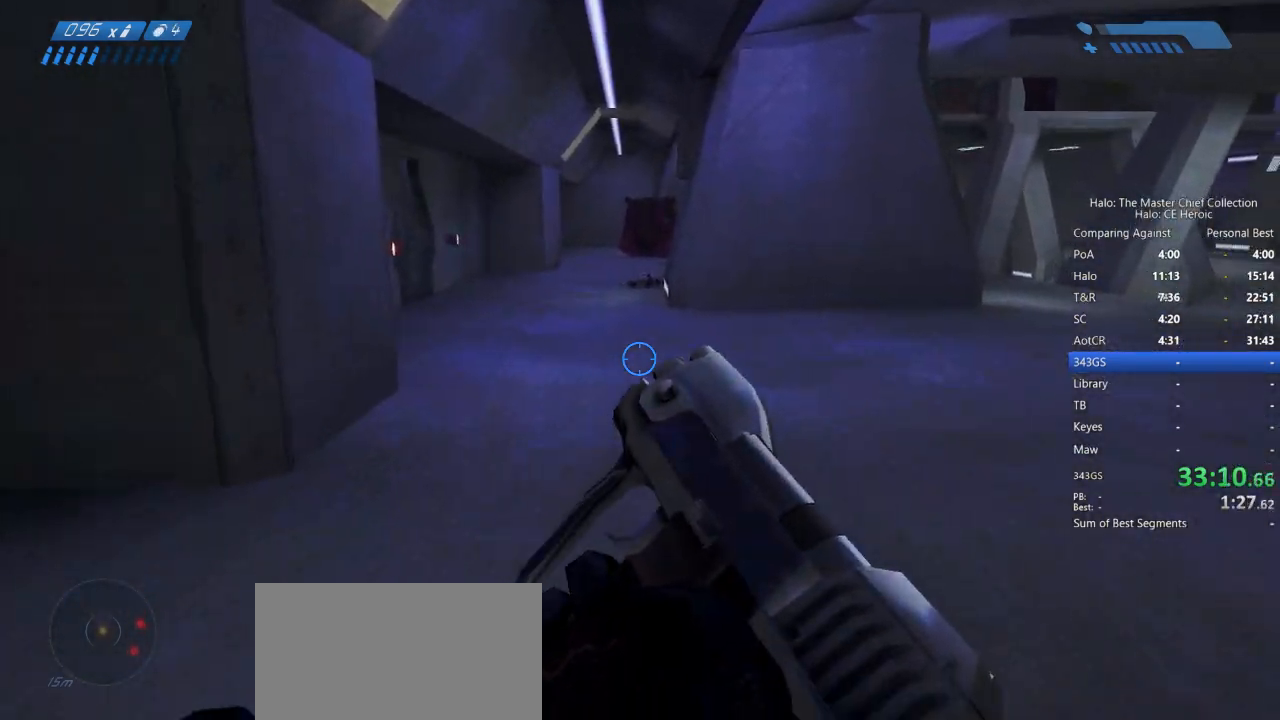
{"keys": ["w"], "mouse": [], "events": []}
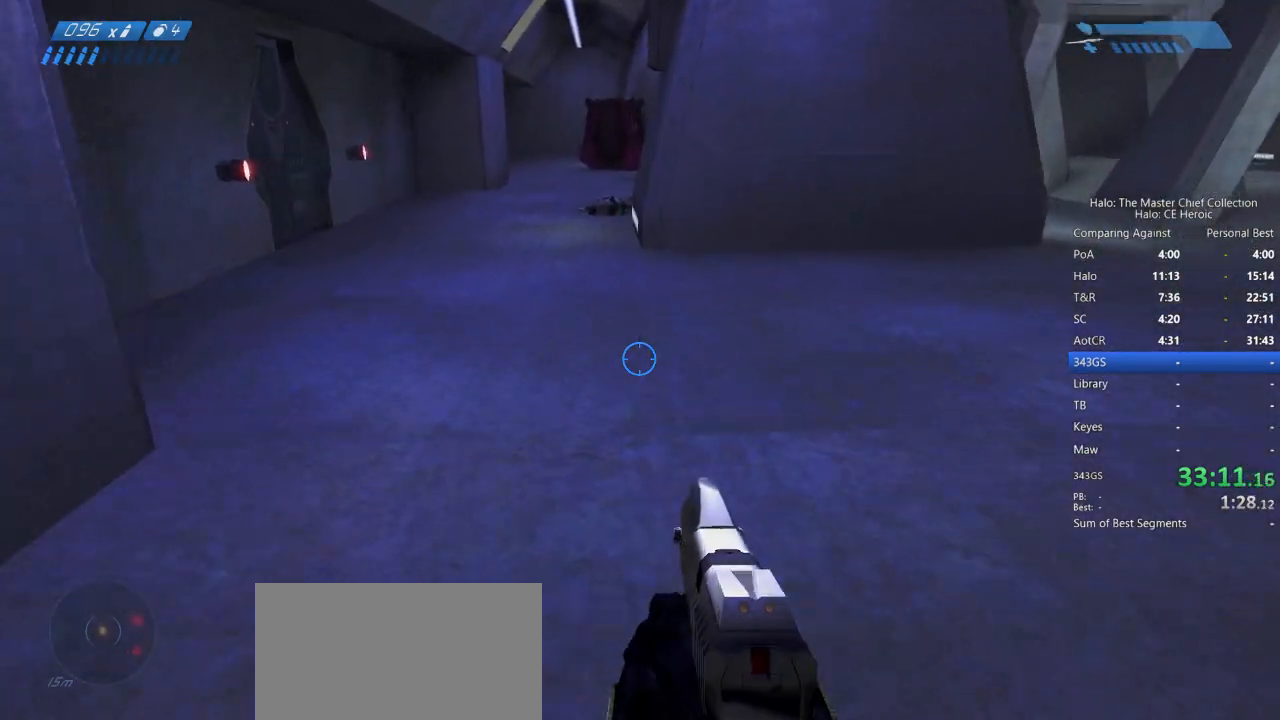
{"keys": ["w"], "mouse": []}
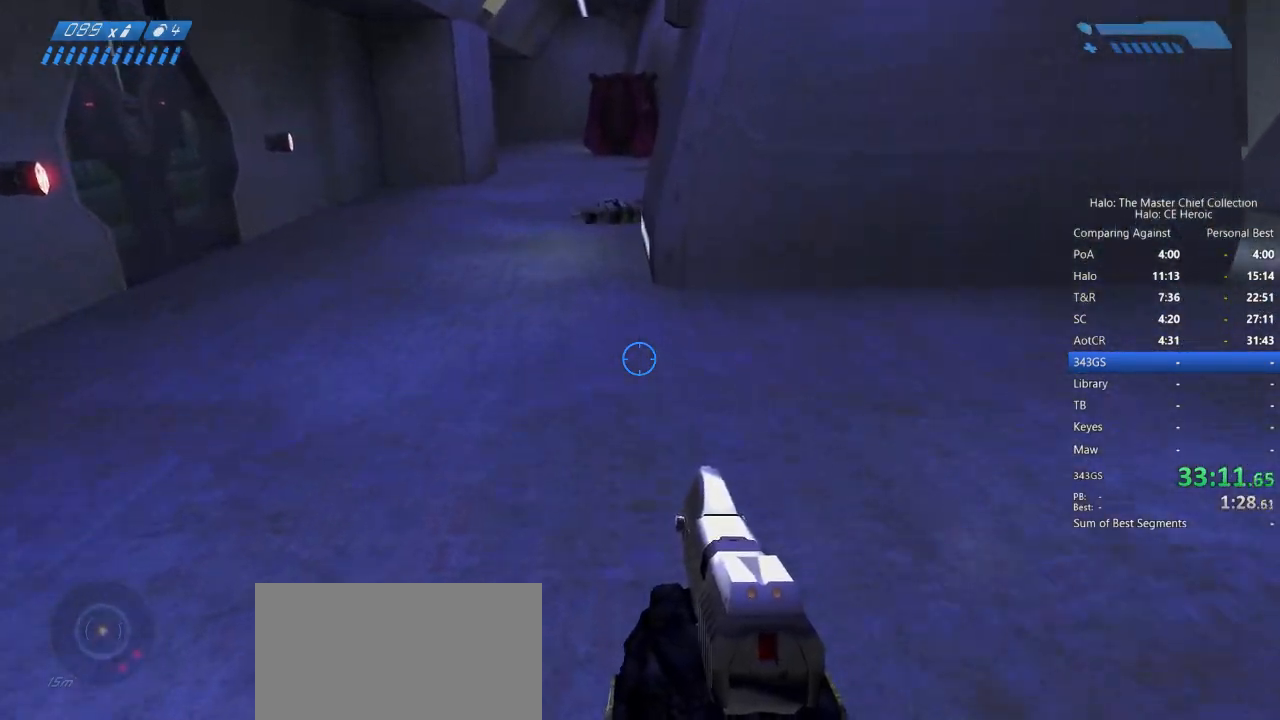
{"keys": ["w"], "mouse": [], "events": []}
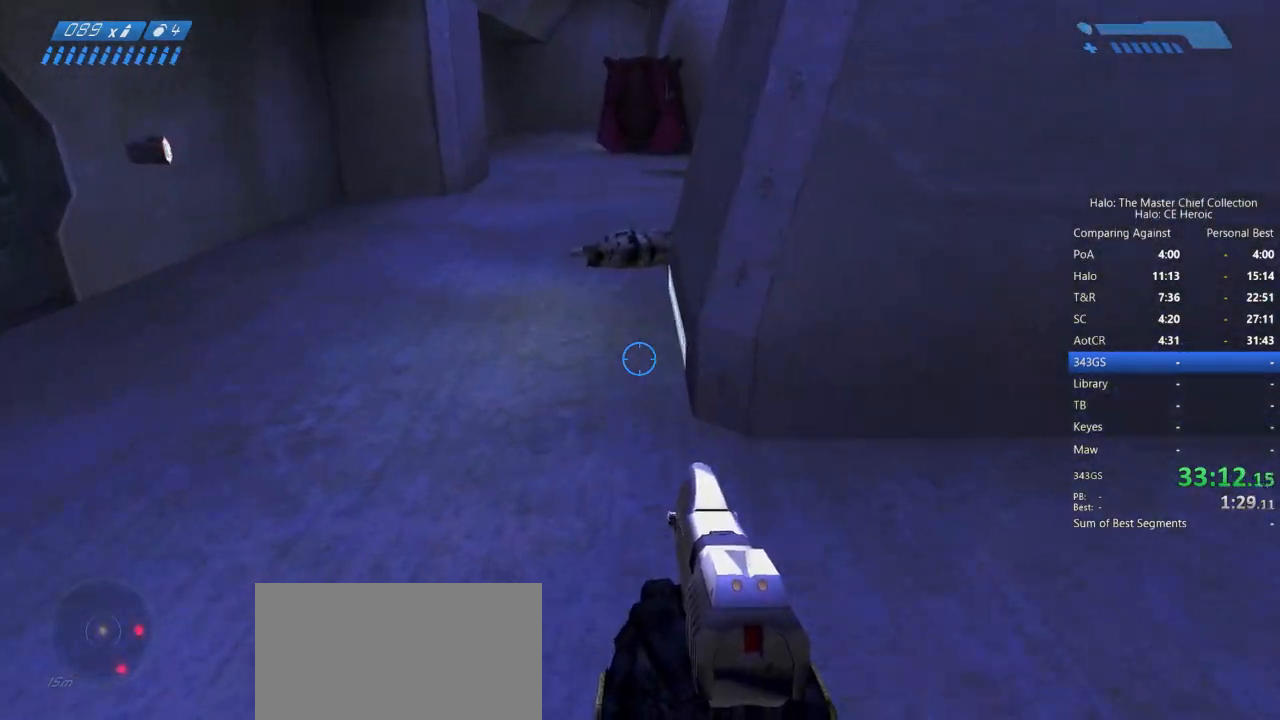
{"keys": ["w"], "mouse": [], "events": []}
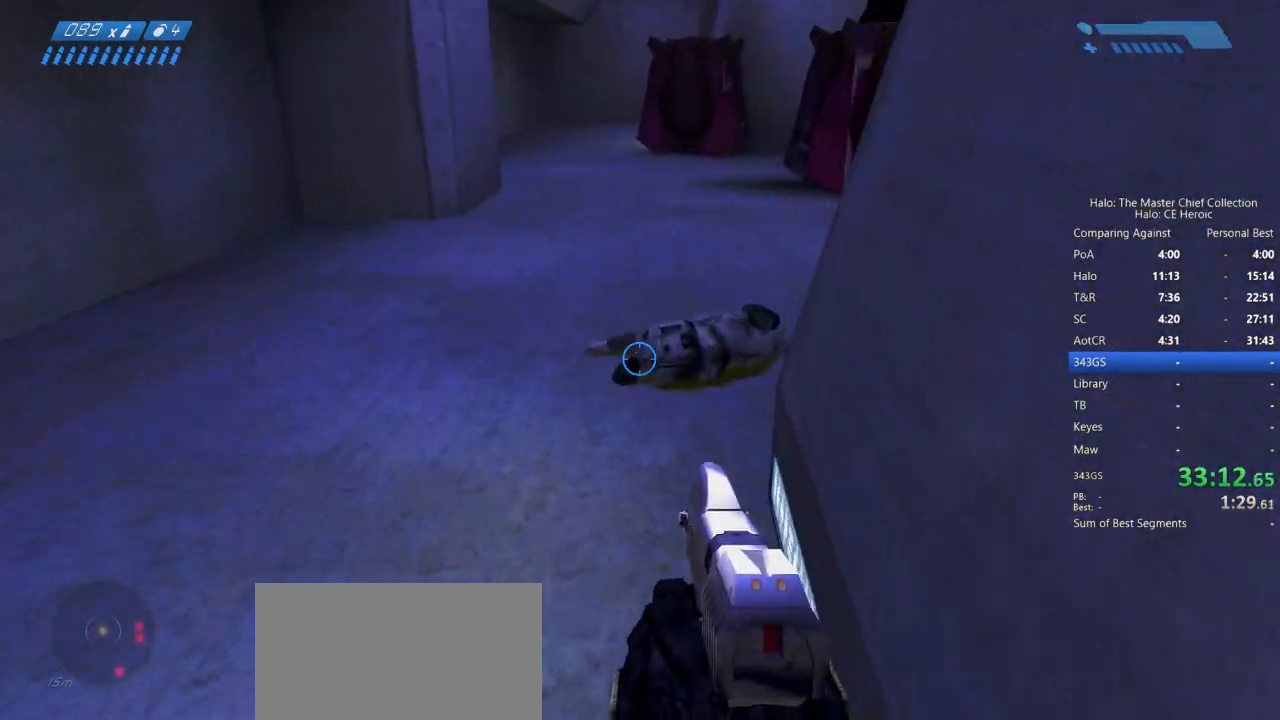
{"keys": ["w"], "mouse": [], "events": []}
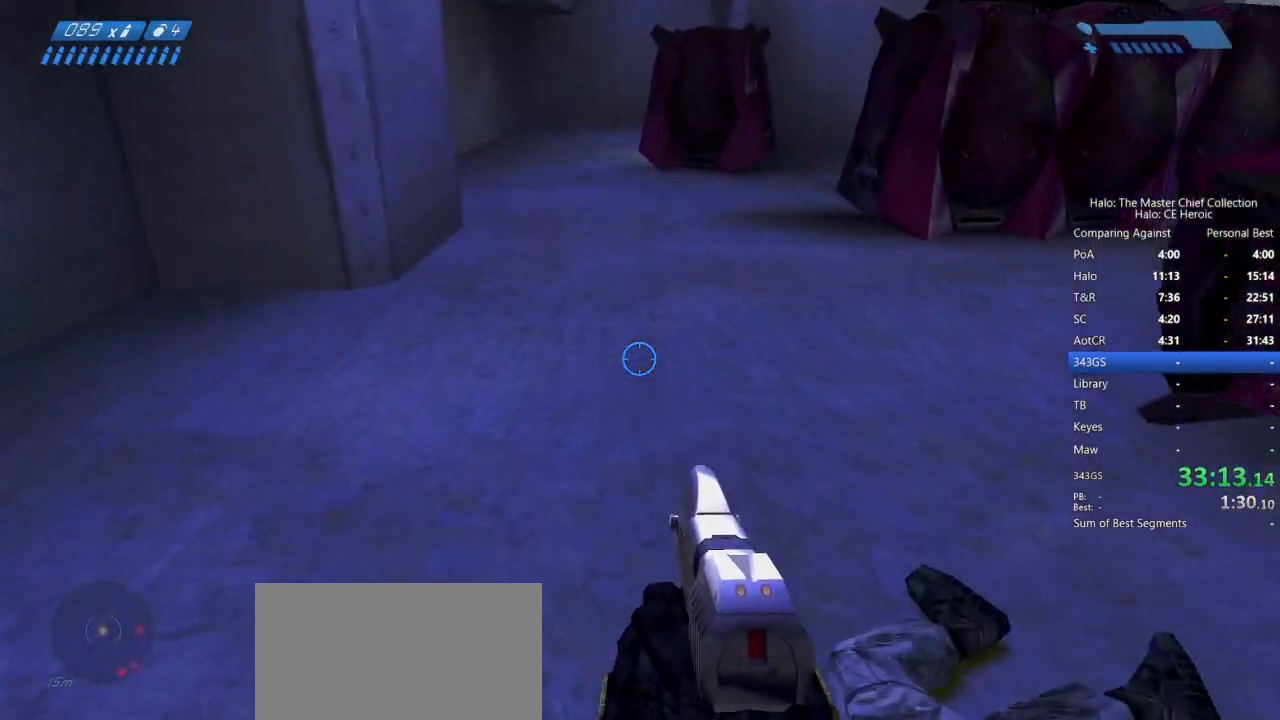
{"keys": ["w"], "mouse": [], "events": []}
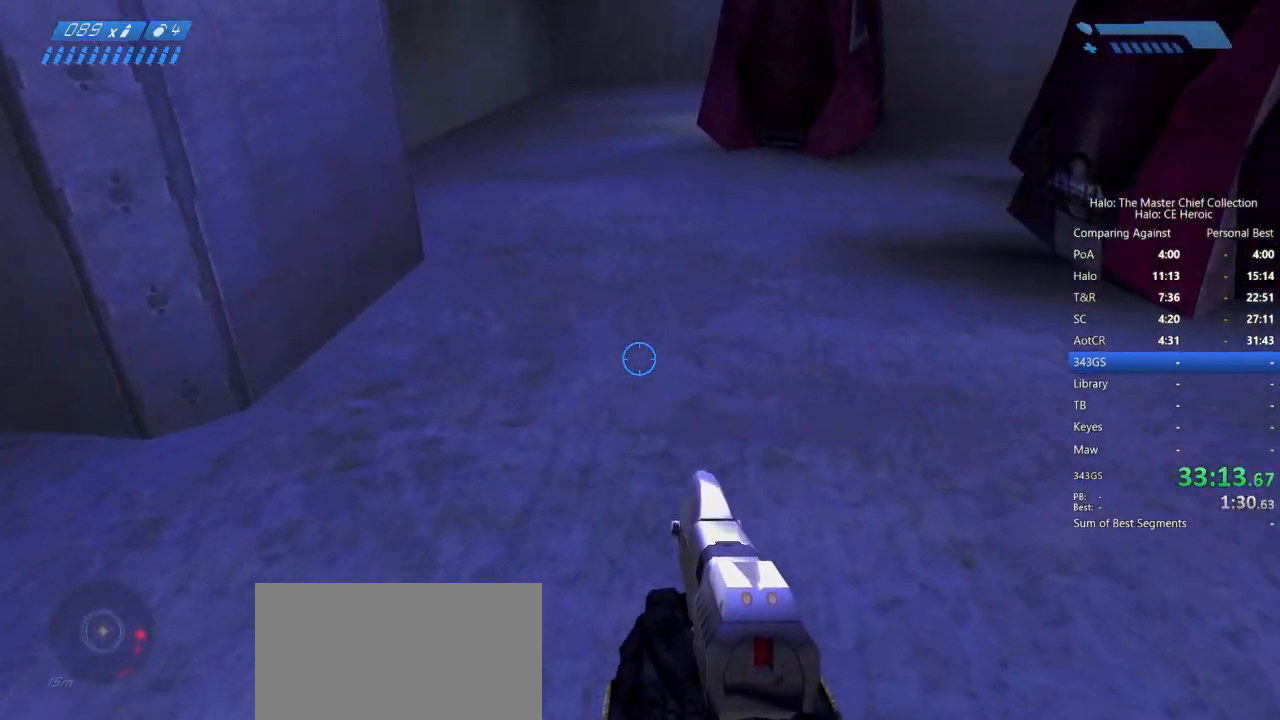
{"keys": ["d", "w"], "mouse": [], "events": [[67, "d", "down"]]}
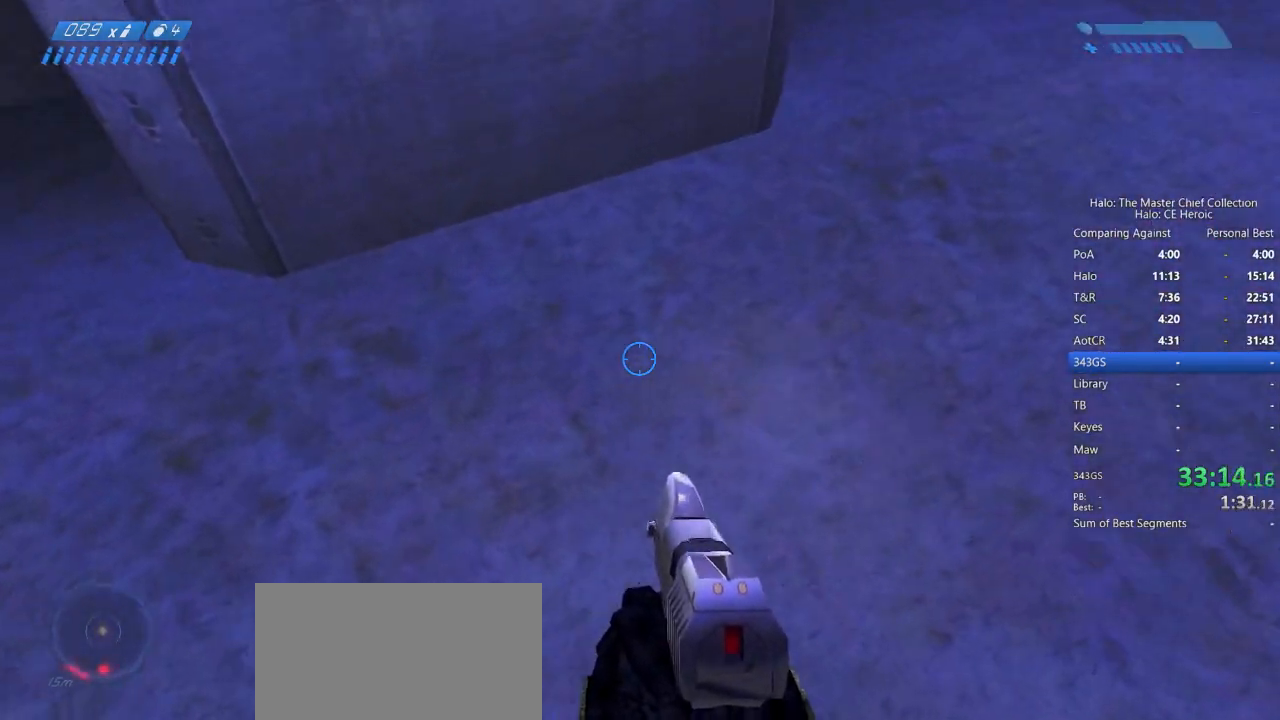
{"keys": [], "mouse": ["right"], "events": [[33, "d", "up"], [367, "w", "up"], [467, "mouse_right", "down"]]}
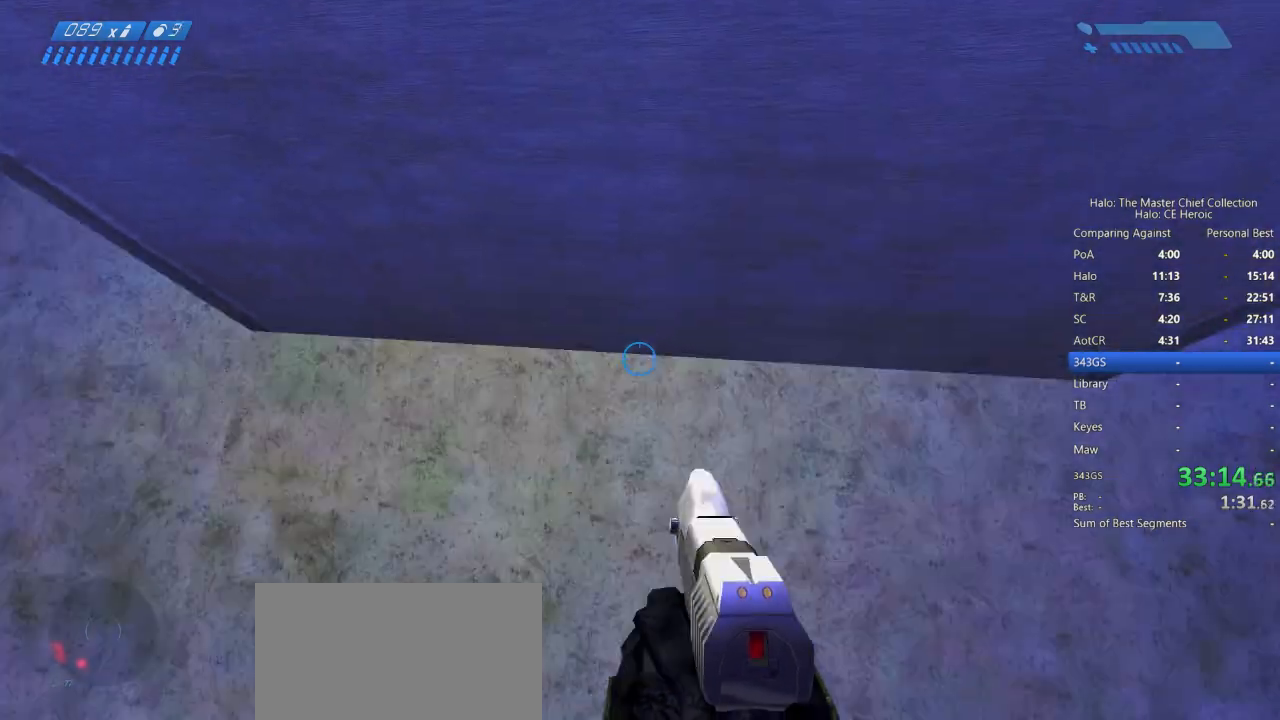
{"keys": [], "mouse": ["left"], "events": [[50, "mouse_right", "up"], [433, "mouse_left", "down"]]}
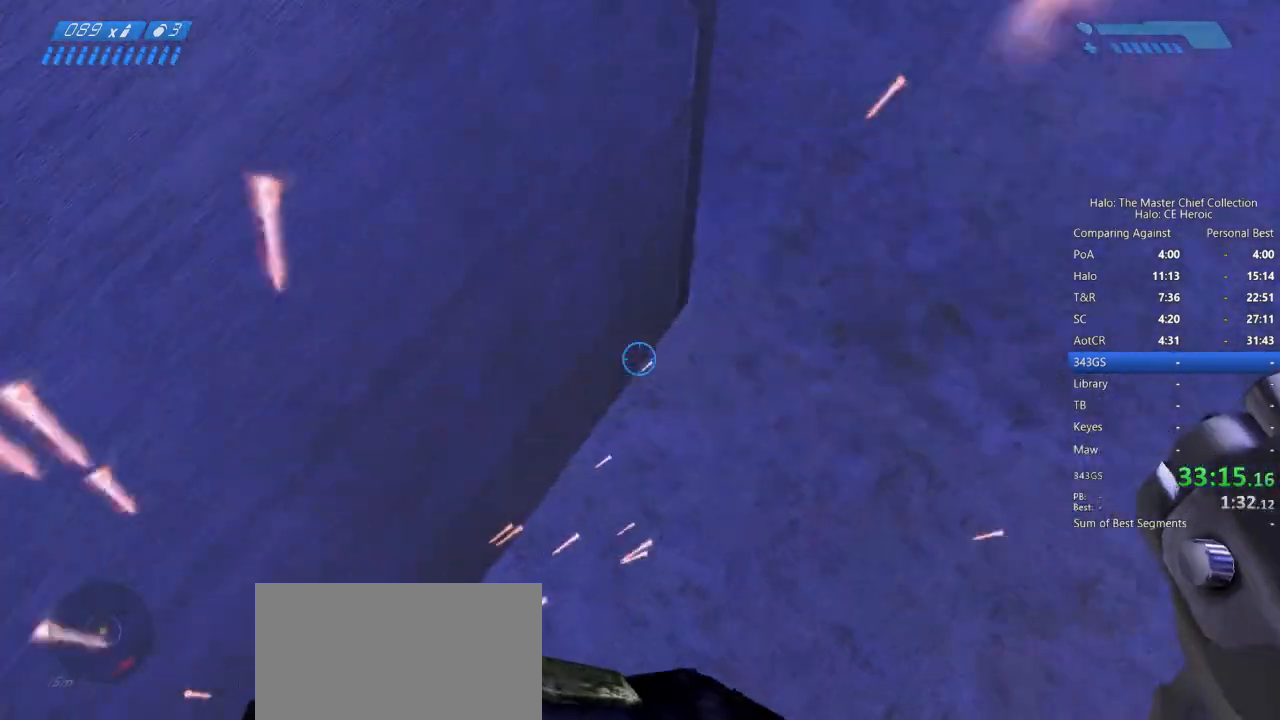
{"keys": [], "mouse": ["left"]}